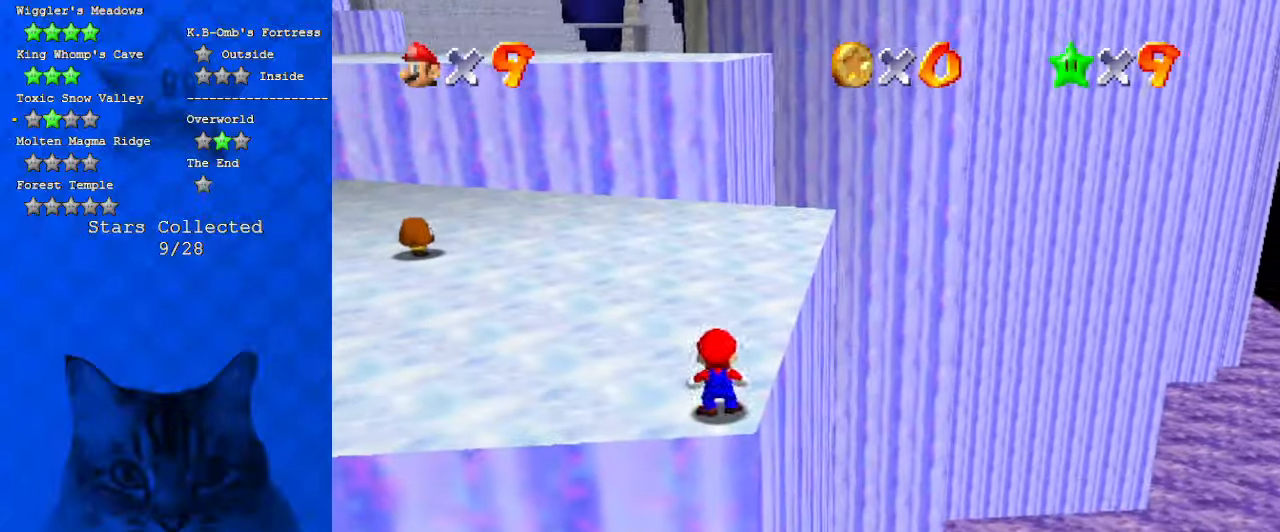
Gameplay with keyboard; each line is a JSON object with the keys held at the frame after it. "events" lists presses ("down") and releases ("up") of "a", "c", "ctrl", "d", "down", "left", "return", "right", "s", "shift", "up", "w", "x" and "y" between this image and that frame as [ms after this image, input, new state], when the widget could be followed in between. No other keys are recorded. Mouse input is not recorded.
{"keys": ["c"], "events": [[67, "shift", "down"], [200, "down", "down"], [200, "right", "down"], [200, "shift", "up"], [300, "down", "up"], [434, "c", "down"], [434, "right", "up"]]}
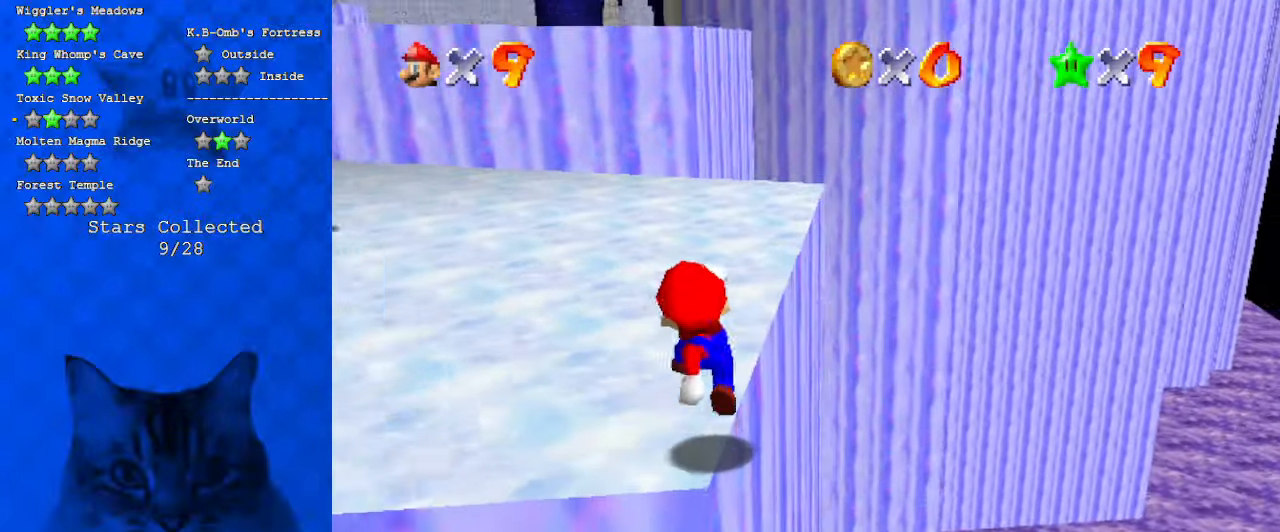
{"keys": [], "events": [[67, "c", "up"], [134, "w", "down"], [200, "w", "up"], [300, "w", "down"], [367, "w", "up"]]}
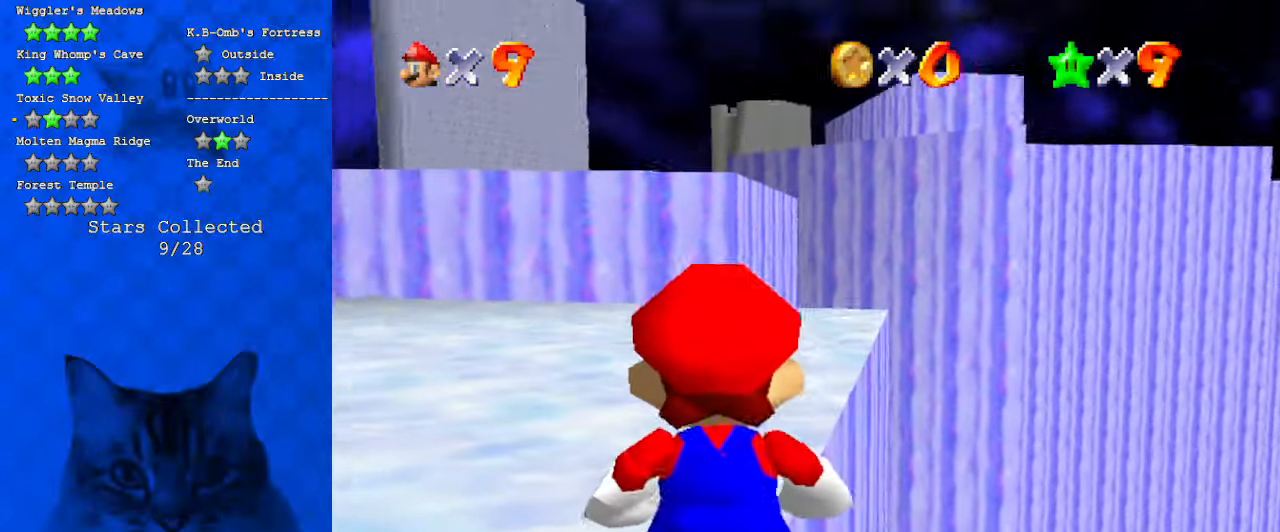
{"keys": ["up"], "events": [[267, "up", "down"]]}
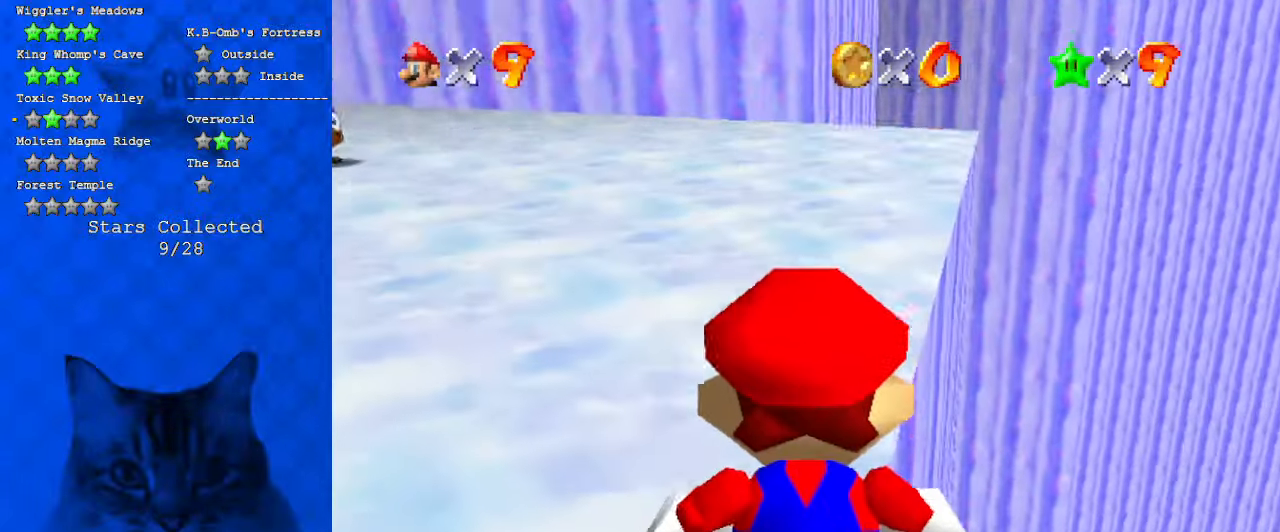
{"keys": ["left", "up"], "events": [[267, "left", "down"]]}
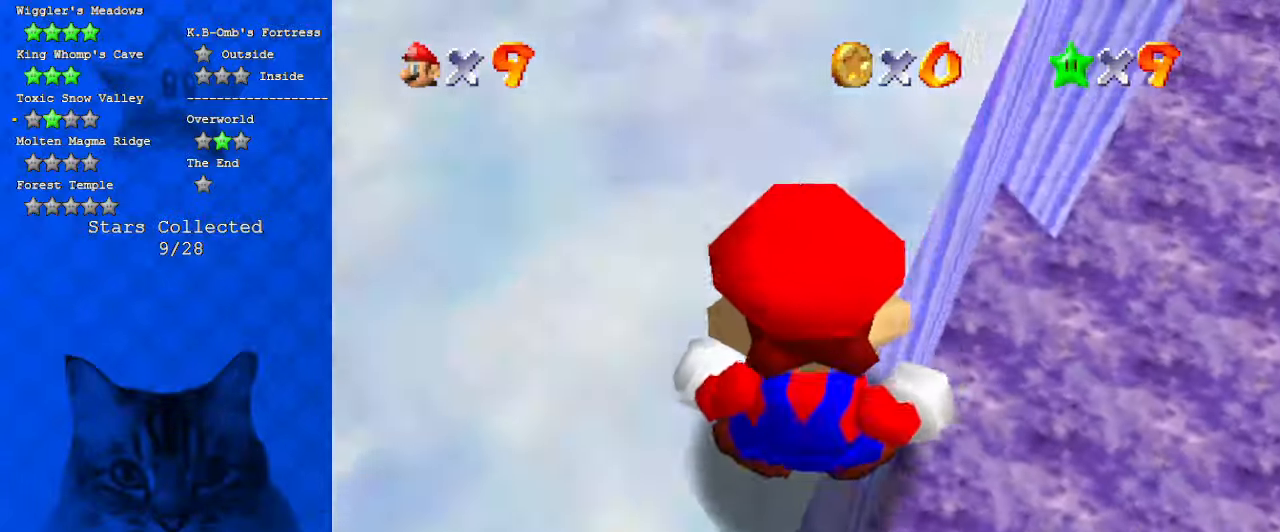
{"keys": [], "events": [[134, "up", "up"], [334, "left", "up"]]}
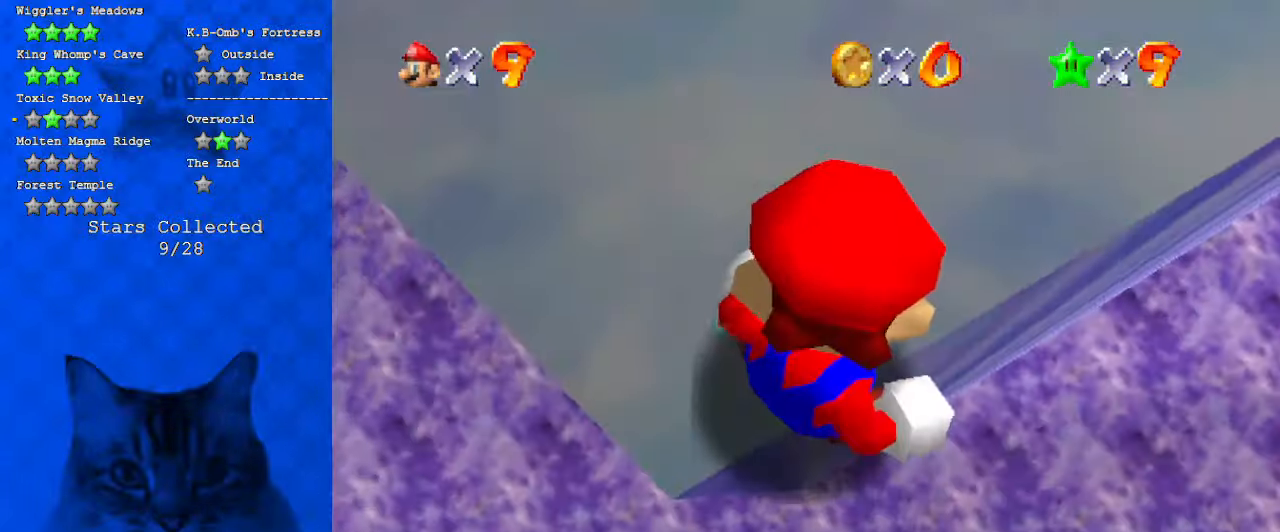
{"keys": [], "events": [[100, "shift", "down"], [267, "shift", "up"], [334, "c", "down"], [434, "c", "up"]]}
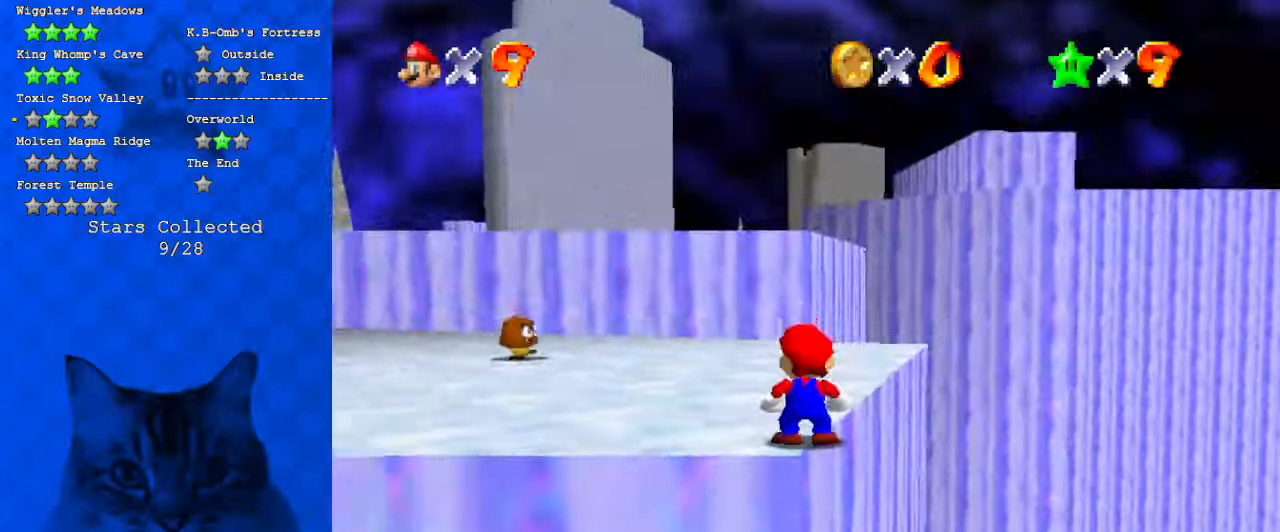
{"keys": ["up"], "events": [[34, "d", "down"], [134, "up", "down"], [167, "d", "up"], [300, "d", "down"], [467, "d", "up"]]}
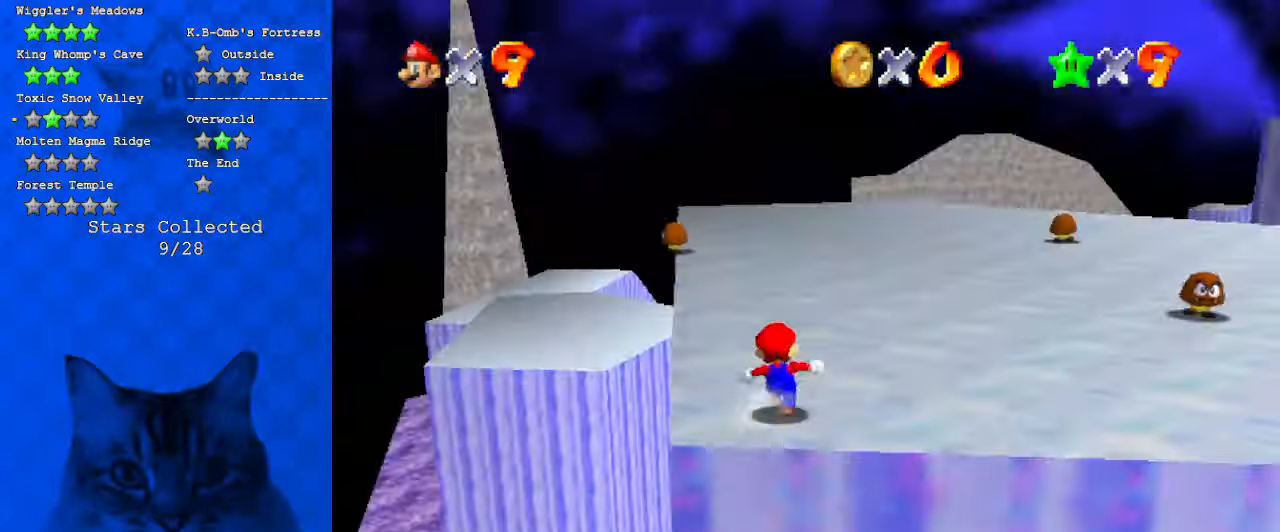
{"keys": ["up"], "events": [[100, "shift", "down"], [234, "shift", "up"]]}
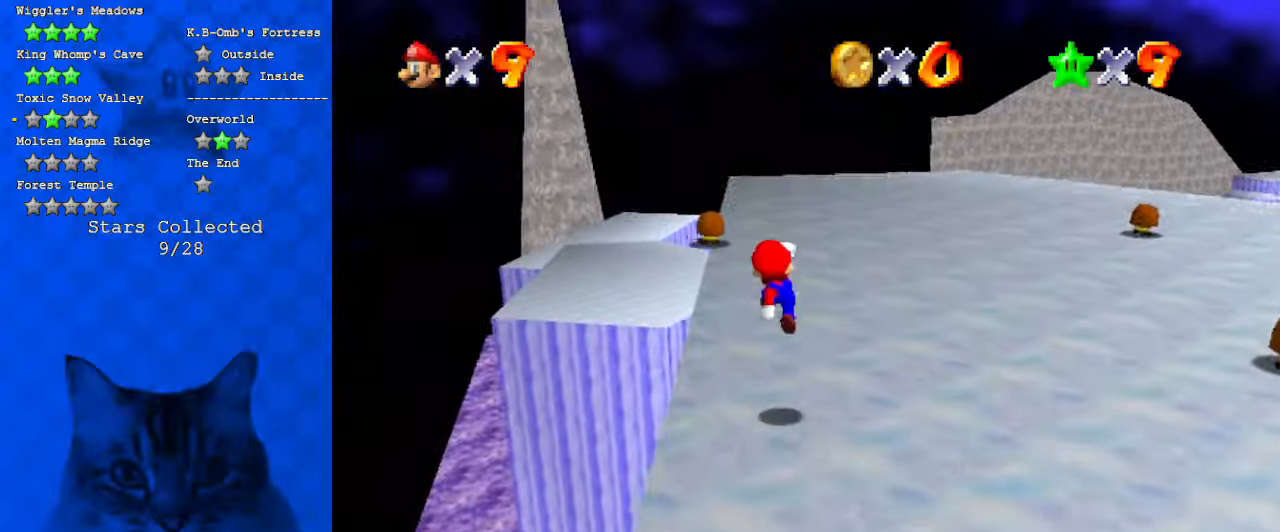
{"keys": ["shift", "up"], "events": [[167, "ctrl", "down"], [200, "shift", "down"], [334, "ctrl", "up"]]}
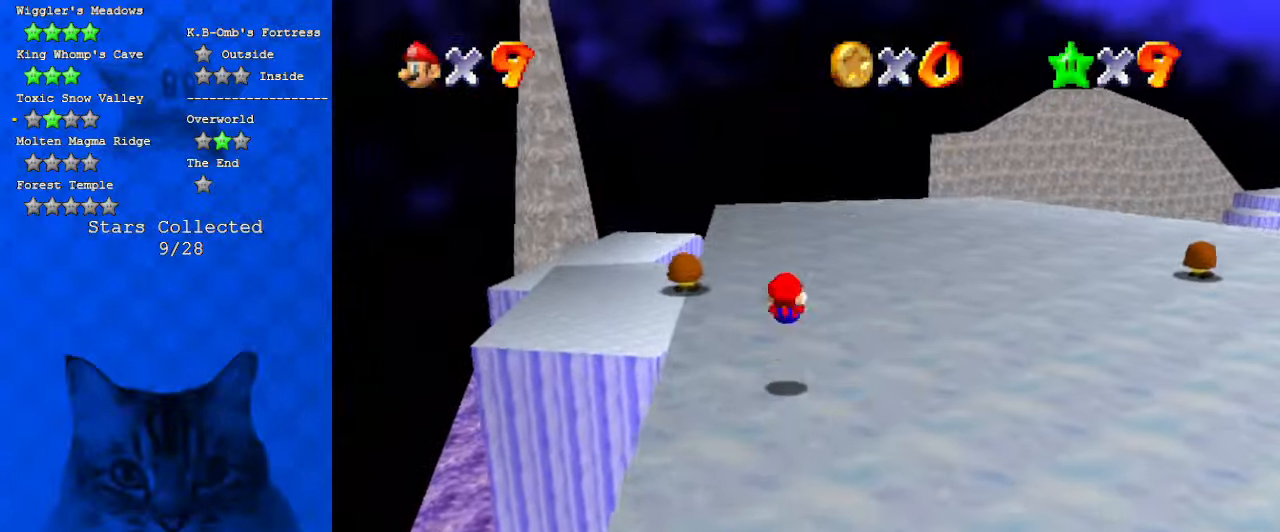
{"keys": ["up"], "events": [[267, "ctrl", "down"], [400, "shift", "up"], [434, "ctrl", "up"]]}
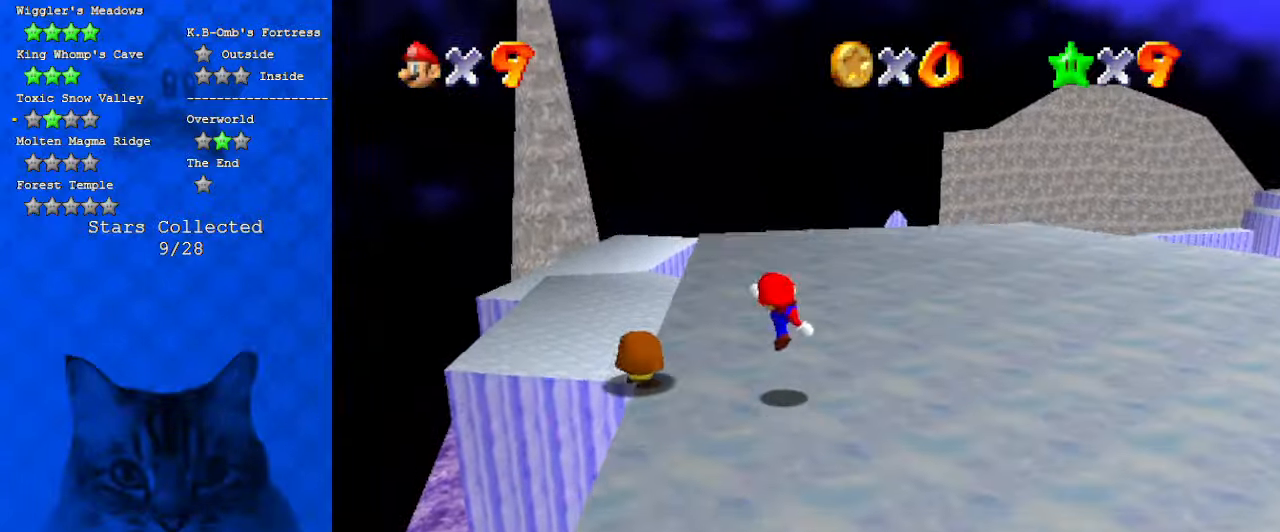
{"keys": ["left", "up"], "events": [[34, "a", "down"], [100, "left", "down"], [167, "a", "up"]]}
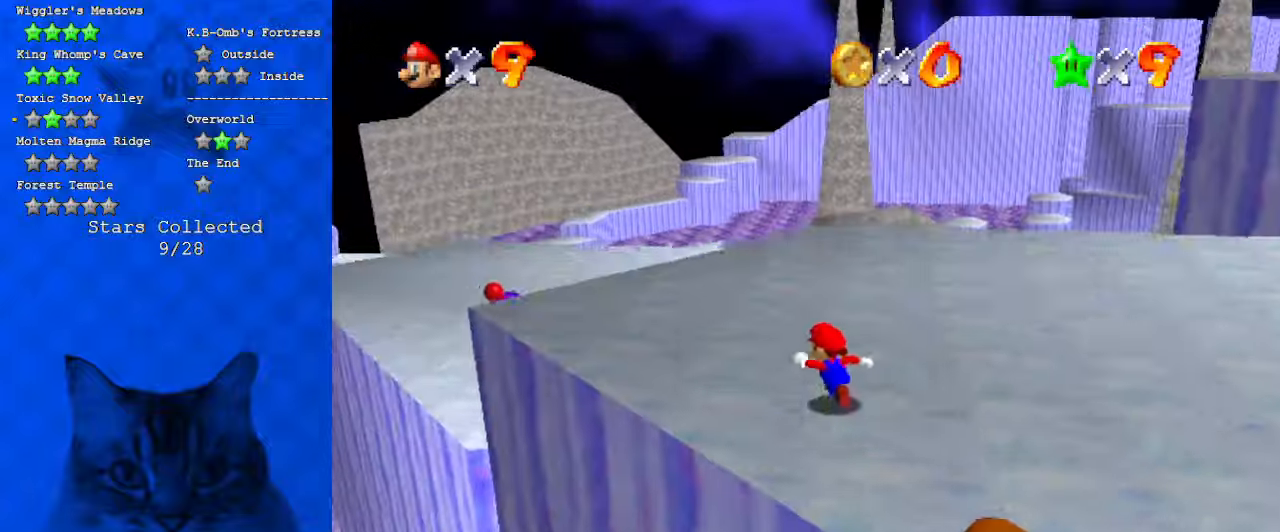
{"keys": ["left", "up"], "events": []}
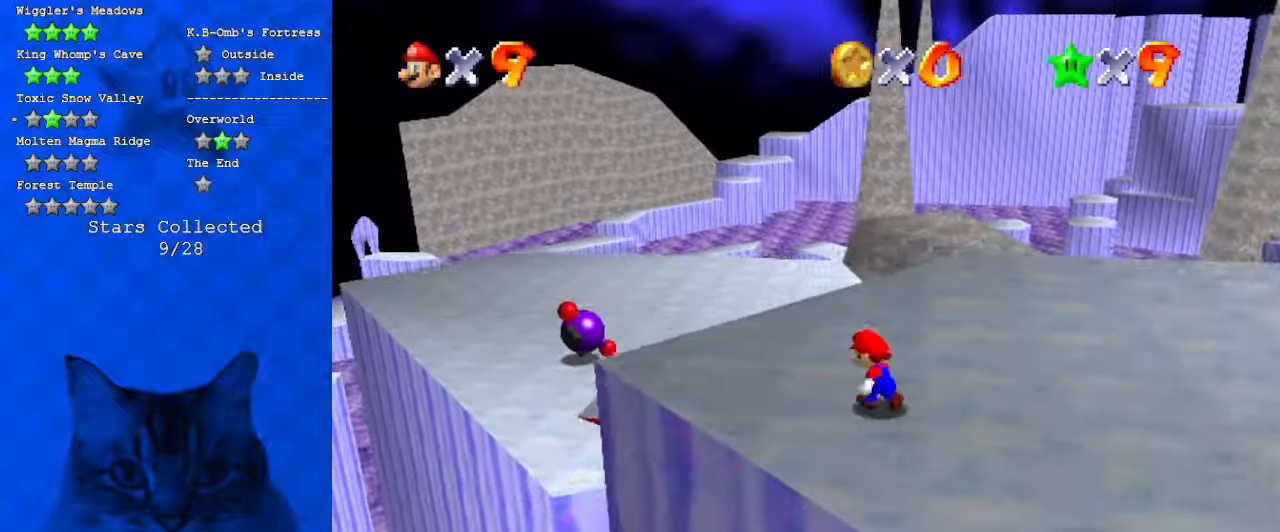
{"keys": ["up"], "events": [[100, "y", "down"], [167, "shift", "down"], [234, "left", "up"], [334, "y", "up"], [367, "shift", "up"]]}
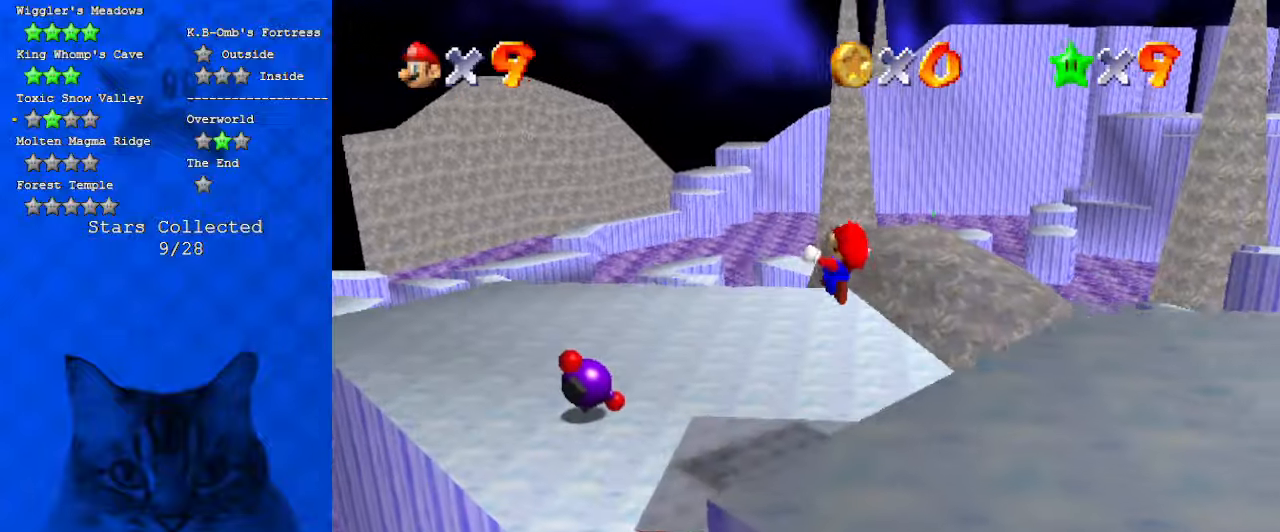
{"keys": ["up"], "events": []}
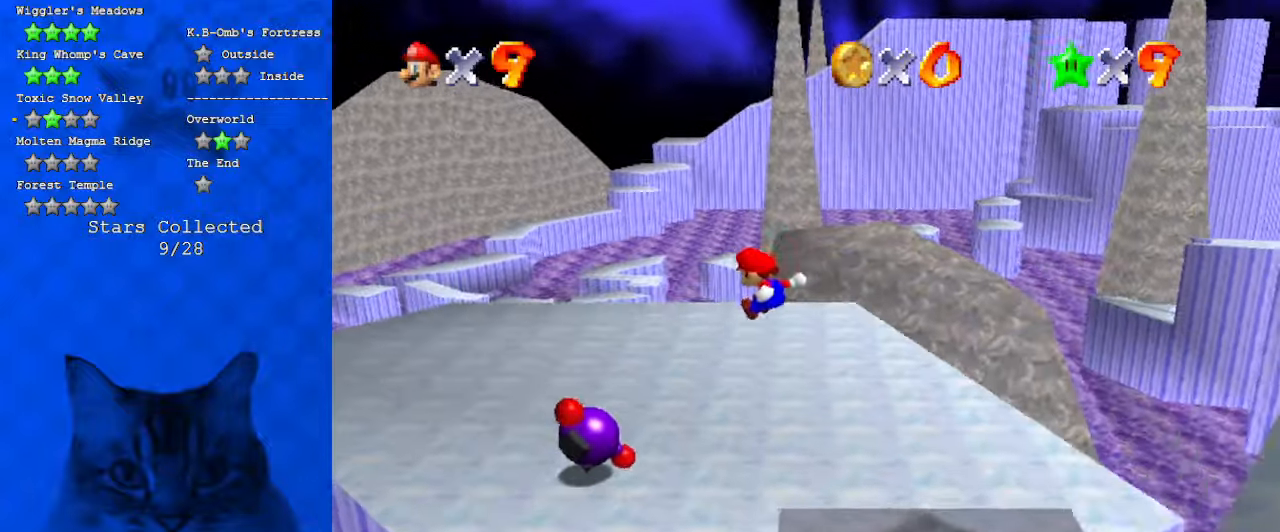
{"keys": ["left", "up"], "events": [[67, "left", "down"], [300, "d", "down"], [500, "d", "up"]]}
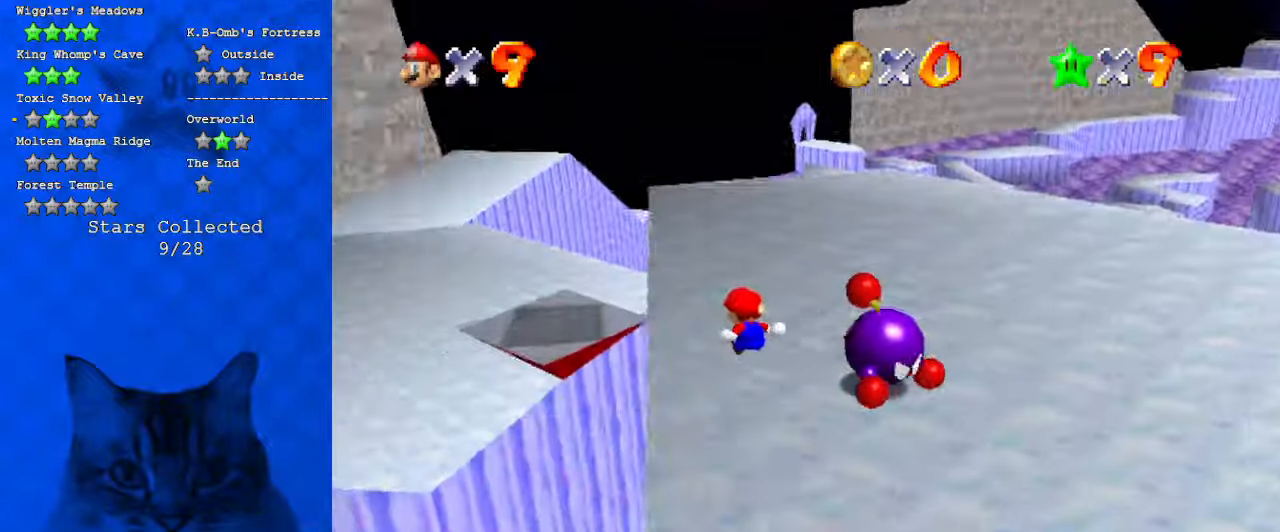
{"keys": ["up"], "events": [[200, "left", "up"]]}
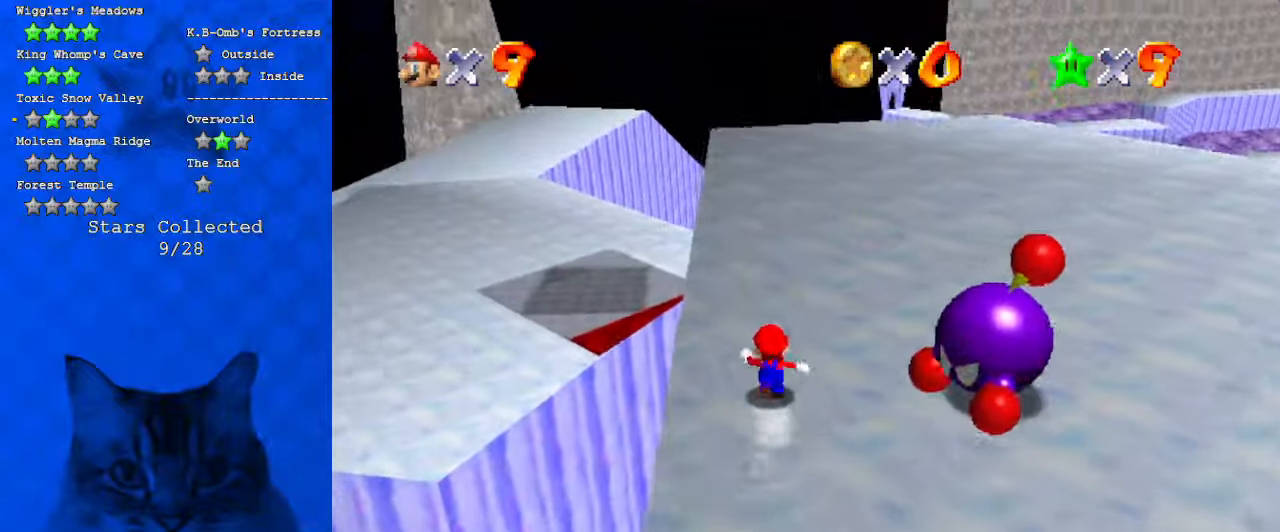
{"keys": ["shift", "up"], "events": [[67, "ctrl", "down"], [200, "ctrl", "up"], [434, "shift", "down"]]}
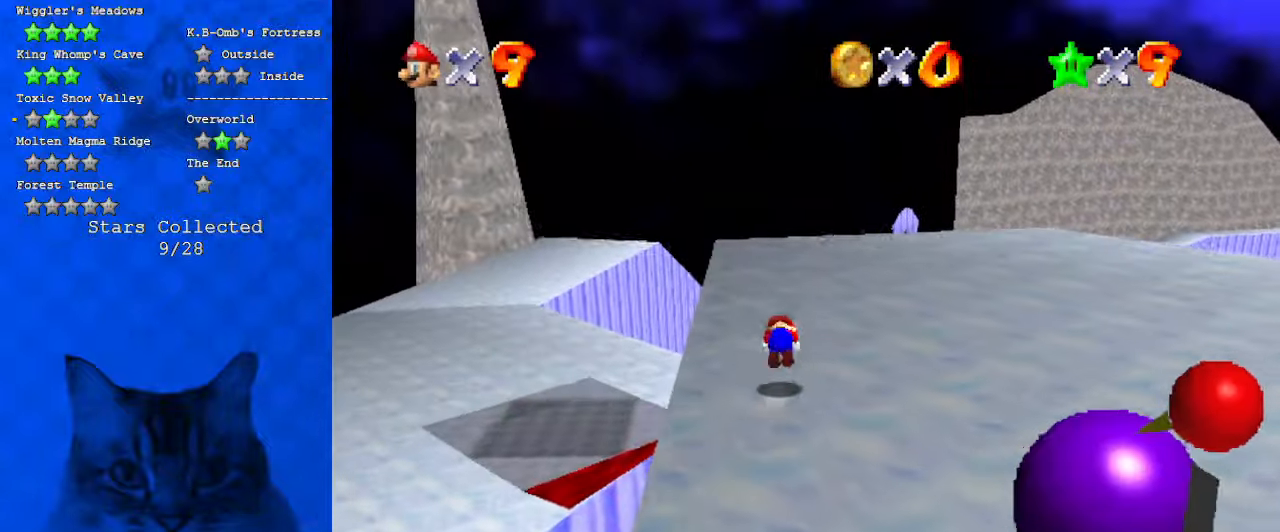
{"keys": ["left"], "events": [[167, "shift", "up"], [367, "a", "down"], [400, "left", "down"], [500, "a", "up"], [500, "up", "up"]]}
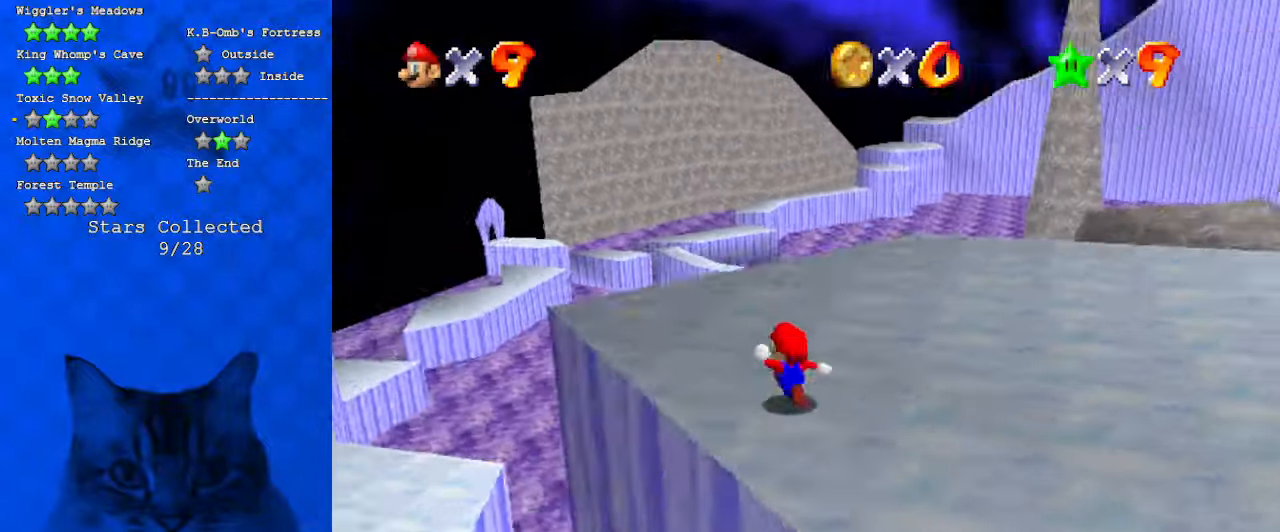
{"keys": ["down", "left"], "events": [[167, "down", "down"]]}
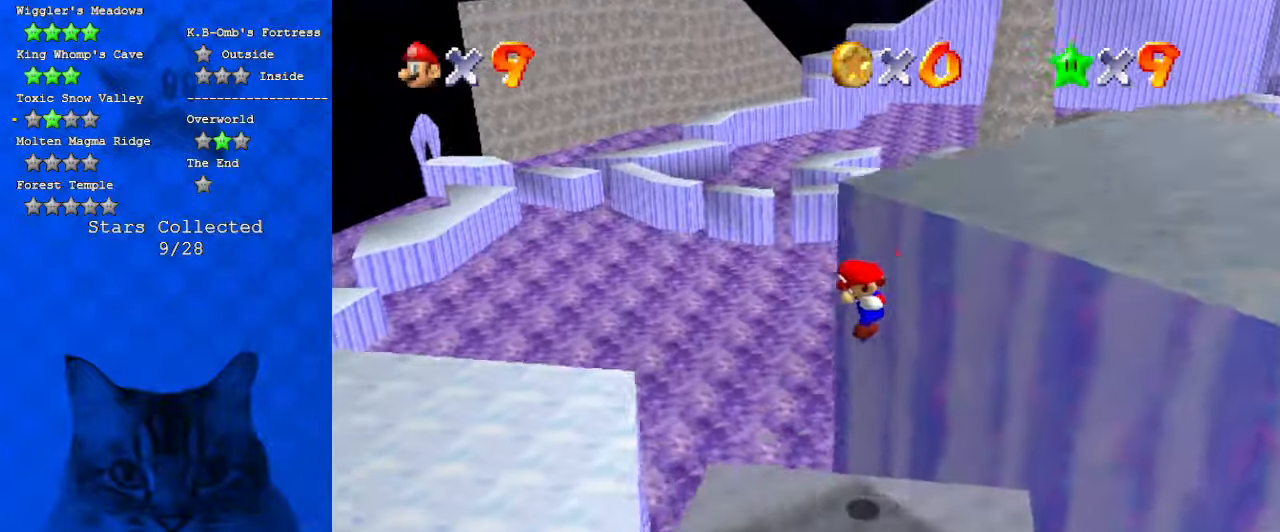
{"keys": ["down", "left"], "events": [[200, "ctrl", "down"], [300, "shift", "down"], [367, "ctrl", "up"], [434, "shift", "up"]]}
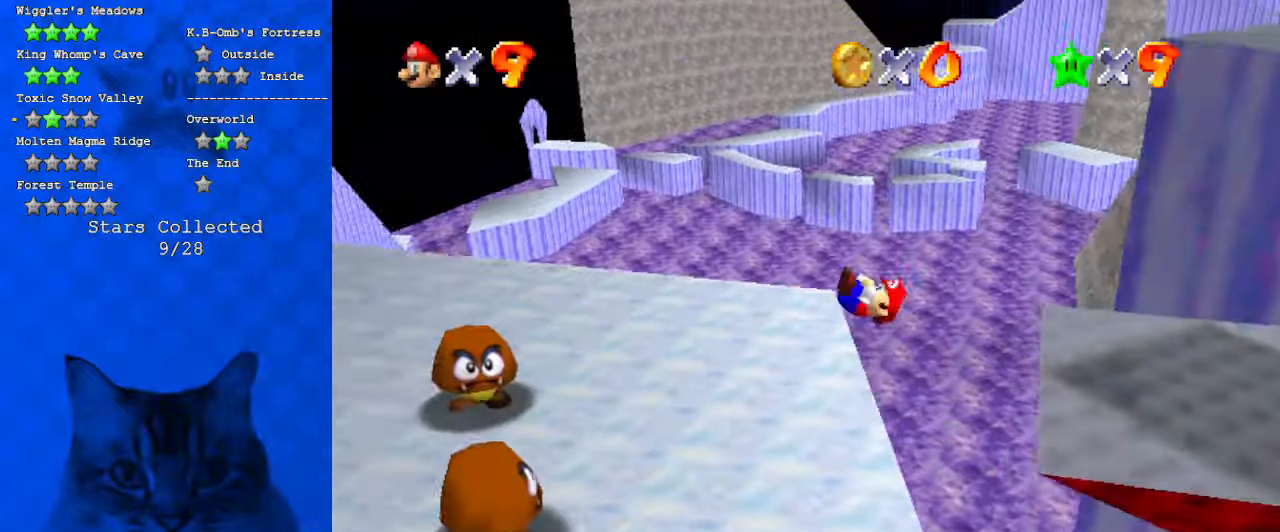
{"keys": ["d", "left"], "events": [[167, "d", "down"], [300, "d", "up"], [400, "d", "down"], [434, "down", "up"]]}
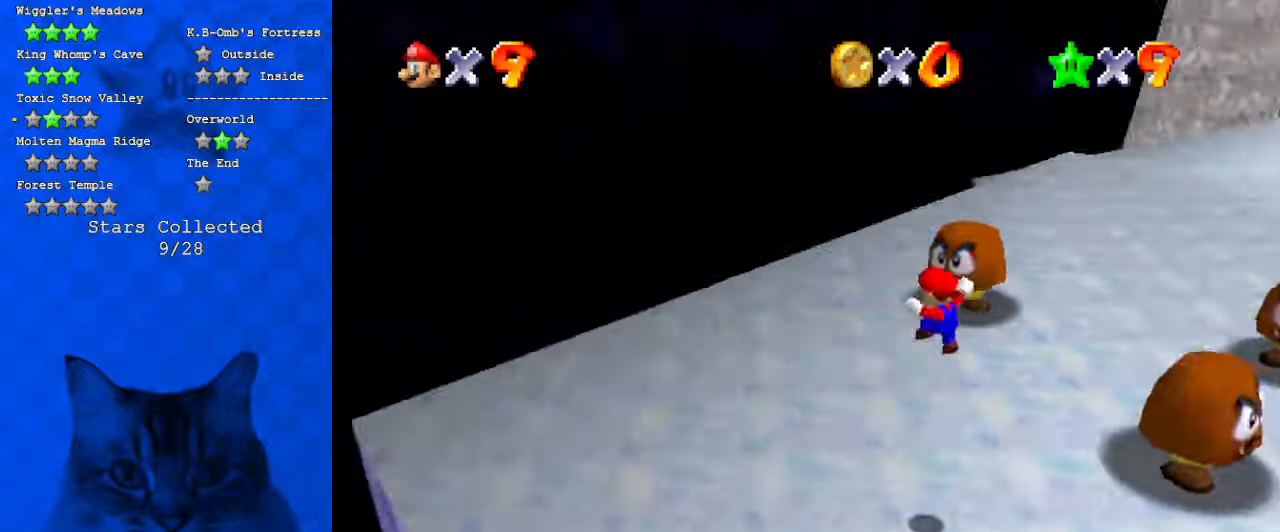
{"keys": ["left"], "events": [[67, "d", "up"], [300, "a", "down"], [467, "a", "up"]]}
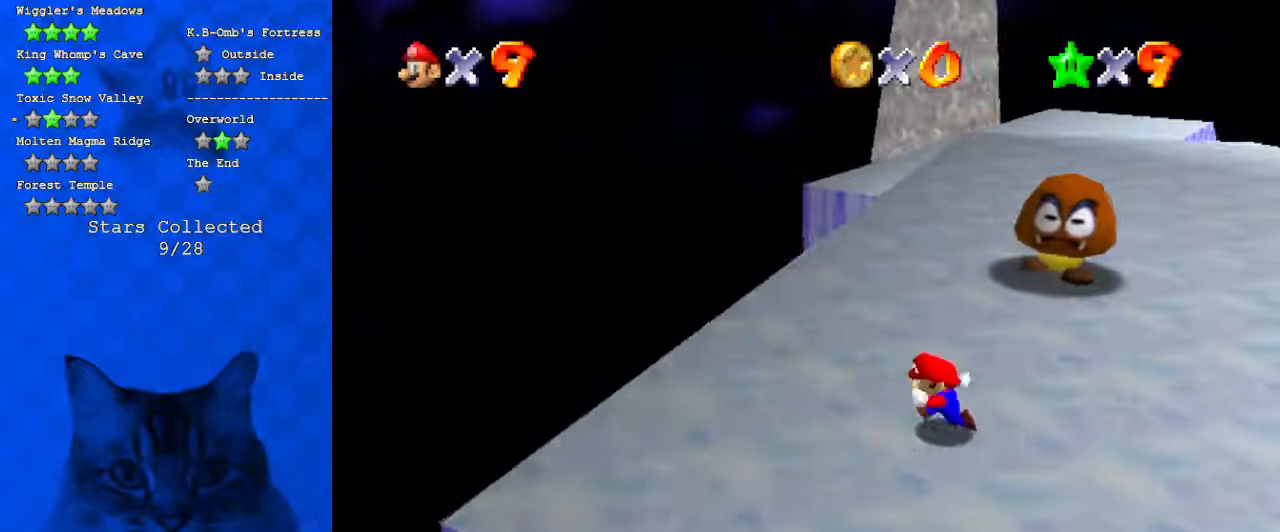
{"keys": ["left", "up"], "events": [[234, "a", "down"], [267, "up", "down"], [367, "a", "up"]]}
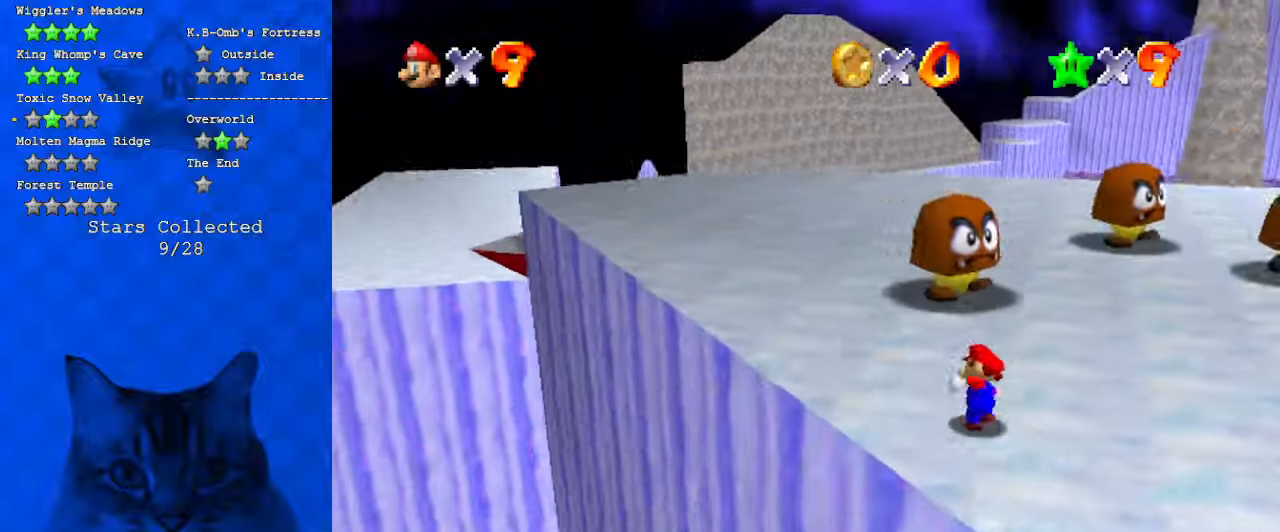
{"keys": ["left", "up"], "events": [[234, "ctrl", "down"], [400, "ctrl", "up"]]}
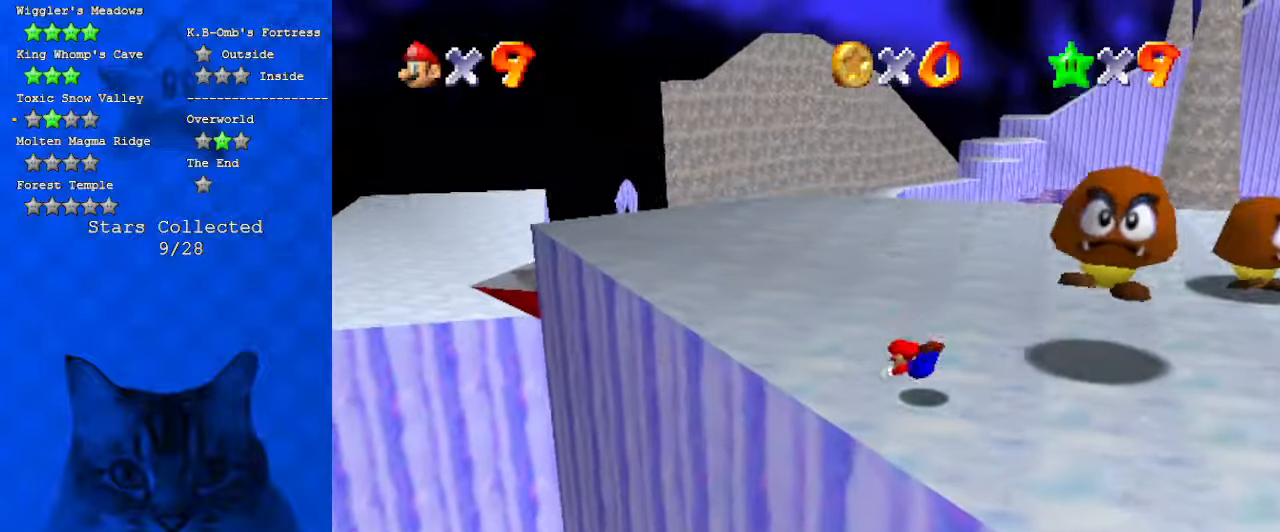
{"keys": ["d", "up"], "events": [[100, "shift", "down"], [267, "left", "up"], [300, "shift", "up"], [334, "d", "down"]]}
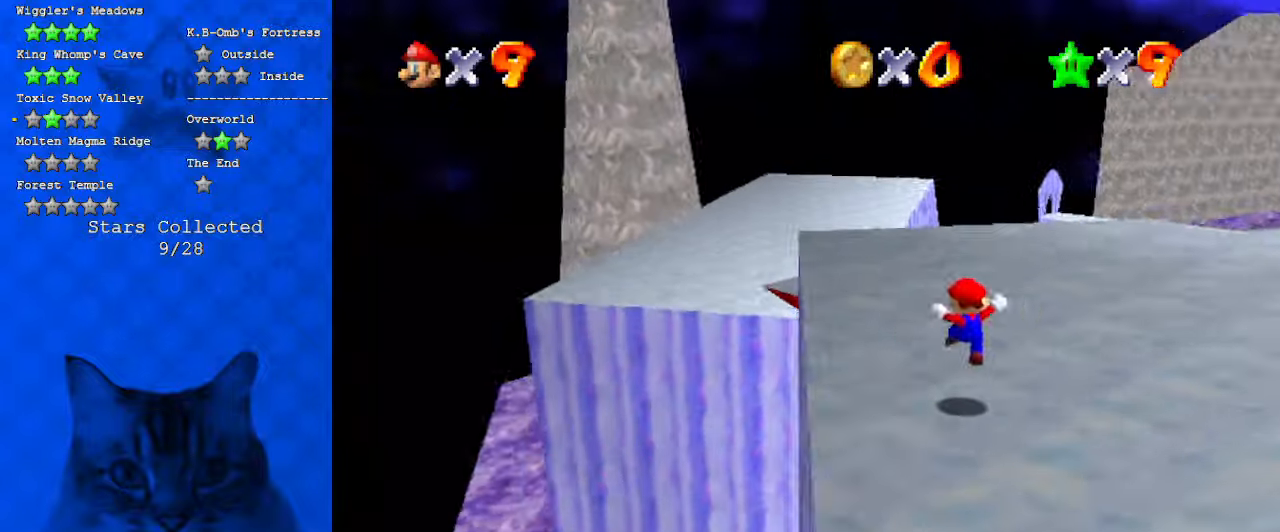
{"keys": ["up"], "events": [[34, "d", "up"]]}
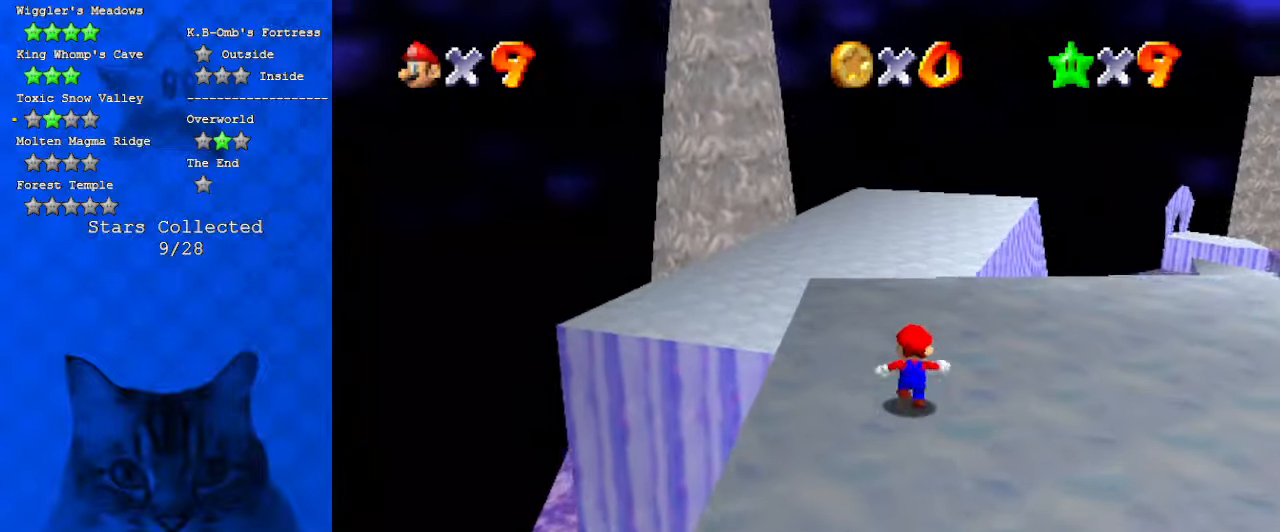
{"keys": ["up"], "events": []}
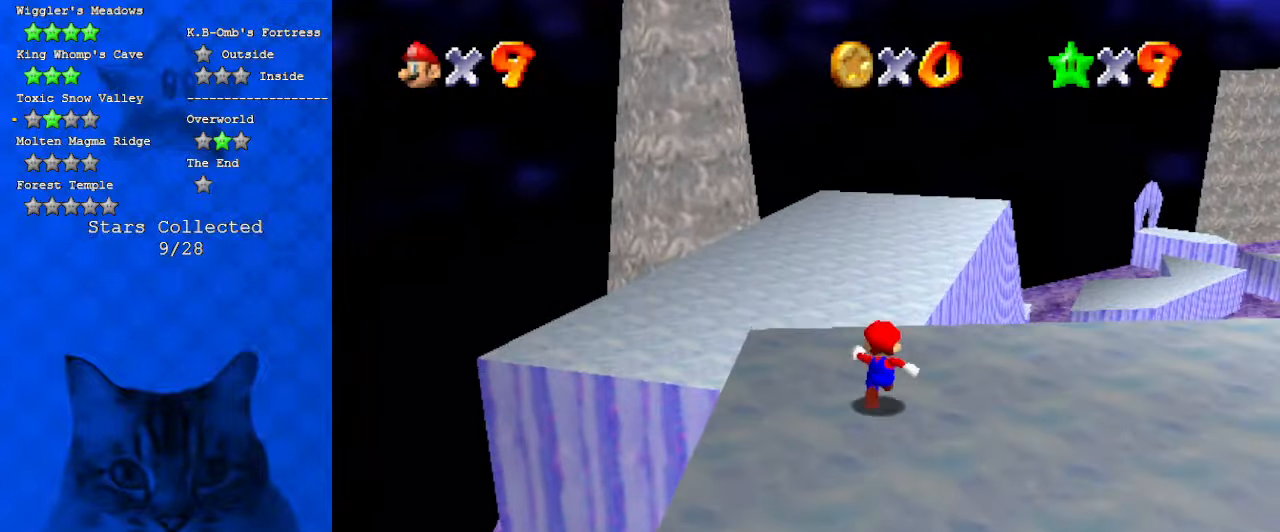
{"keys": ["shift", "up", "y"], "events": [[100, "left", "down"], [200, "y", "down"], [234, "left", "up"], [234, "shift", "down"]]}
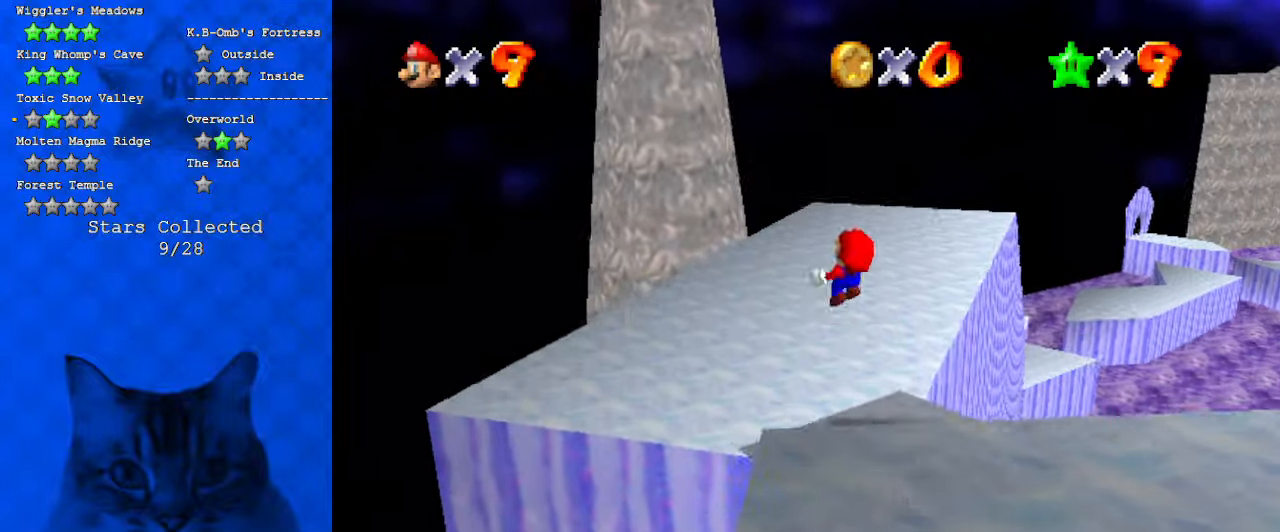
{"keys": ["left", "up"], "events": [[434, "y", "up"], [500, "left", "down"], [500, "shift", "up"]]}